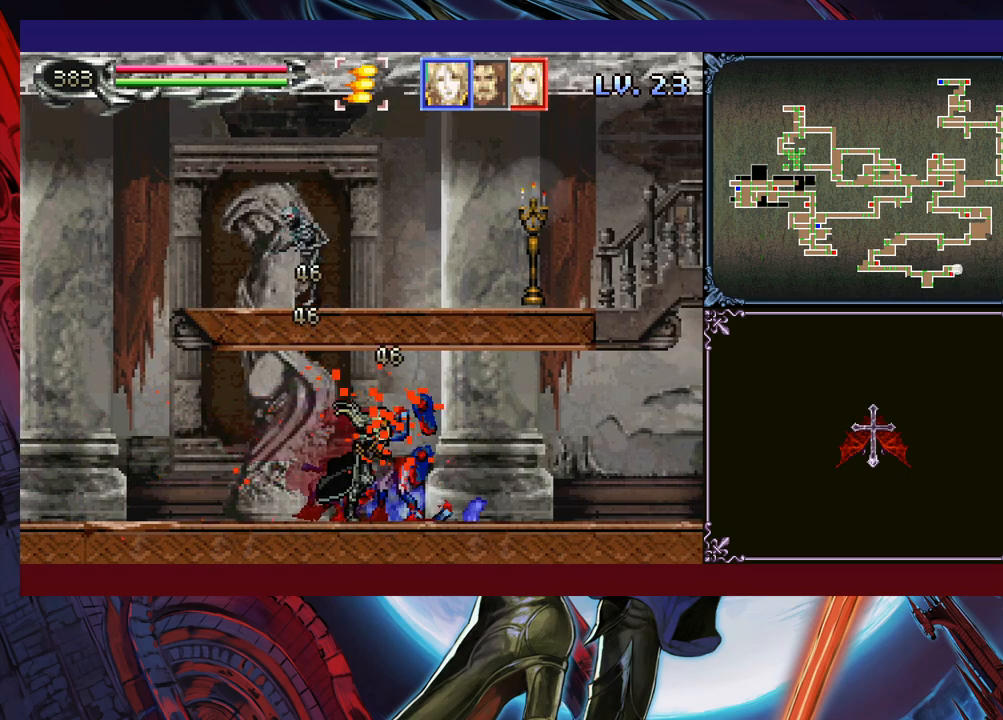
Gameplay with a controller (Xbox layout); each line is a JSON object with the inputs held at the frame after it. "events" lists button and stick changes between this image and that frame as [ms after this image, input, new state], when the widget could be followed in between. Not read: L2 R2 R3 right_stick.
{"buttons": [], "left_stick": "center", "events": [[33, "A", "down"], [100, "A", "up"], [450, "left_stick", "center"]]}
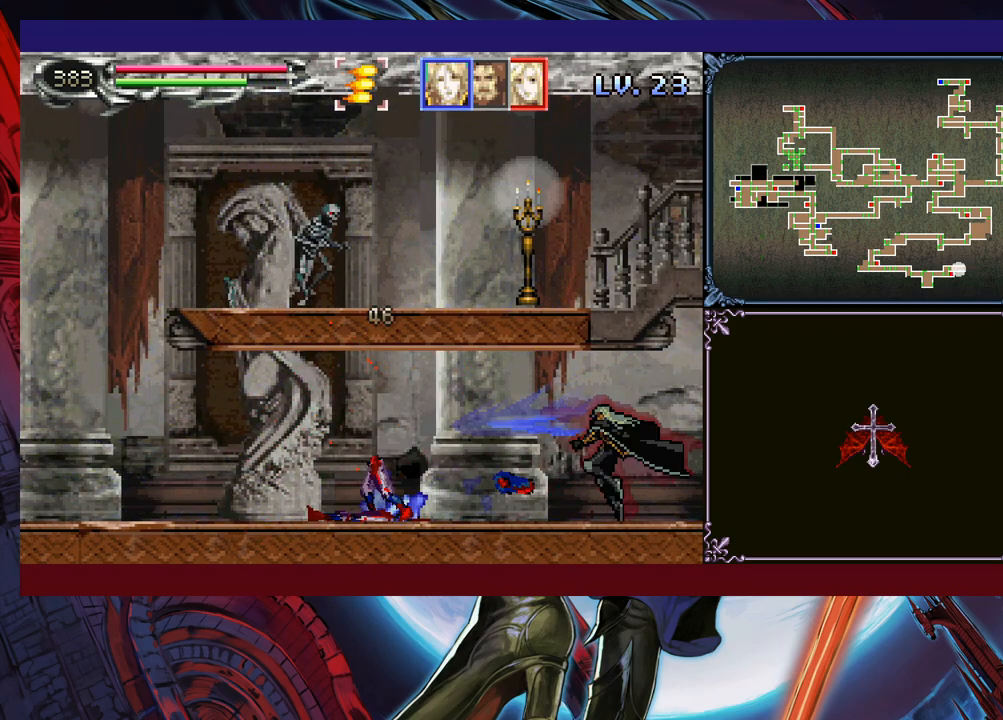
{"buttons": [], "left_stick": "right", "events": [[83, "left_stick", "right"]]}
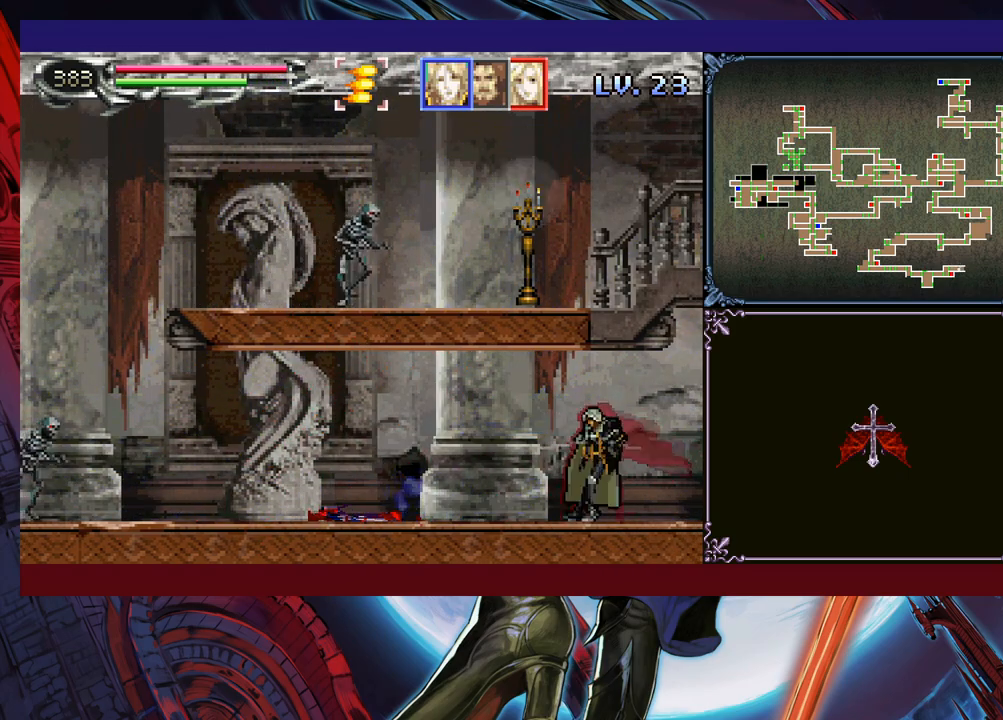
{"buttons": [], "left_stick": "down-right", "events": [[233, "Y", "down"], [233, "left_stick", "left"], [283, "B", "down"], [283, "Y", "up"], [300, "B", "up"], [333, "left_stick", "down-right"]]}
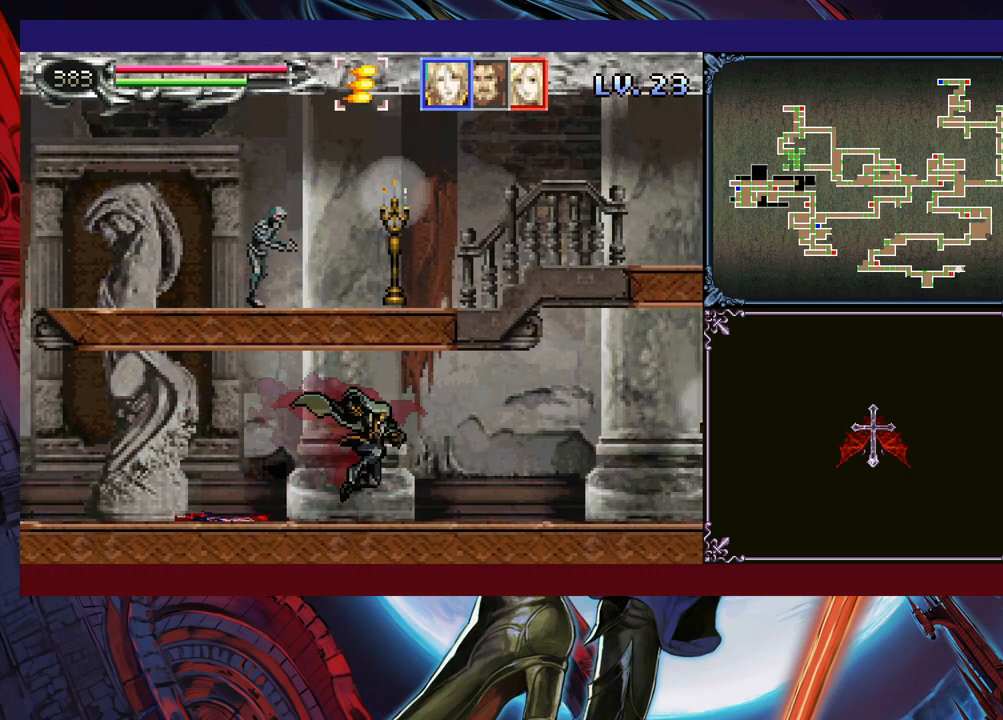
{"buttons": ["B"], "left_stick": "down-right", "events": [[50, "Y", "down"], [50, "left_stick", "left"], [100, "B", "down"], [100, "Y", "up"], [150, "B", "up"], [150, "left_stick", "down-right"], [200, "B", "down"], [250, "B", "up"], [300, "B", "down"], [383, "B", "up"], [433, "left_stick", "left"], [450, "Y", "down"], [500, "B", "down"], [500, "Y", "up"], [500, "left_stick", "down-right"]]}
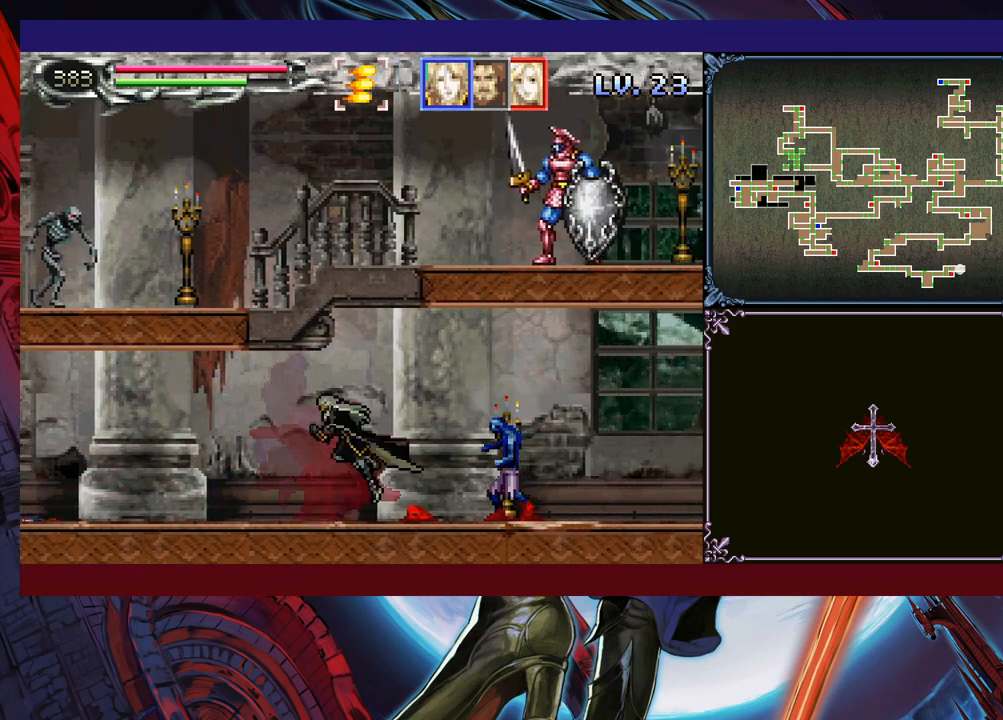
{"buttons": [], "left_stick": "down-right", "events": [[83, "B", "up"], [200, "A", "down"], [283, "A", "up"]]}
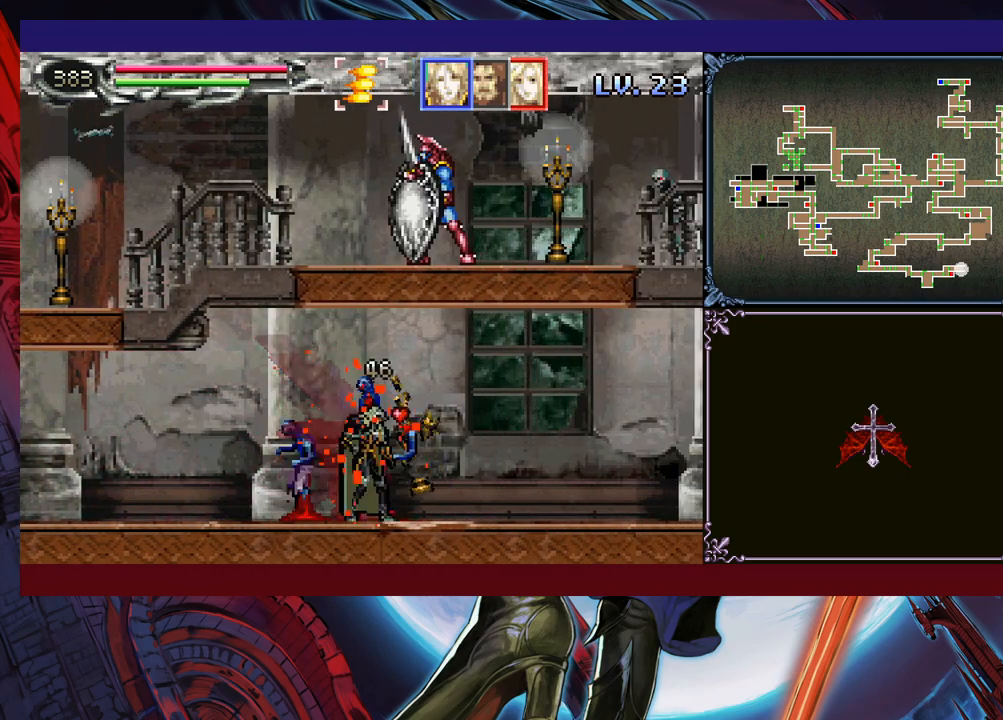
{"buttons": [], "left_stick": "right", "events": [[50, "B", "down"], [100, "B", "up"], [333, "left_stick", "left"], [400, "Y", "down"], [433, "B", "down"], [433, "Y", "up"], [433, "left_stick", "right"], [450, "B", "up"]]}
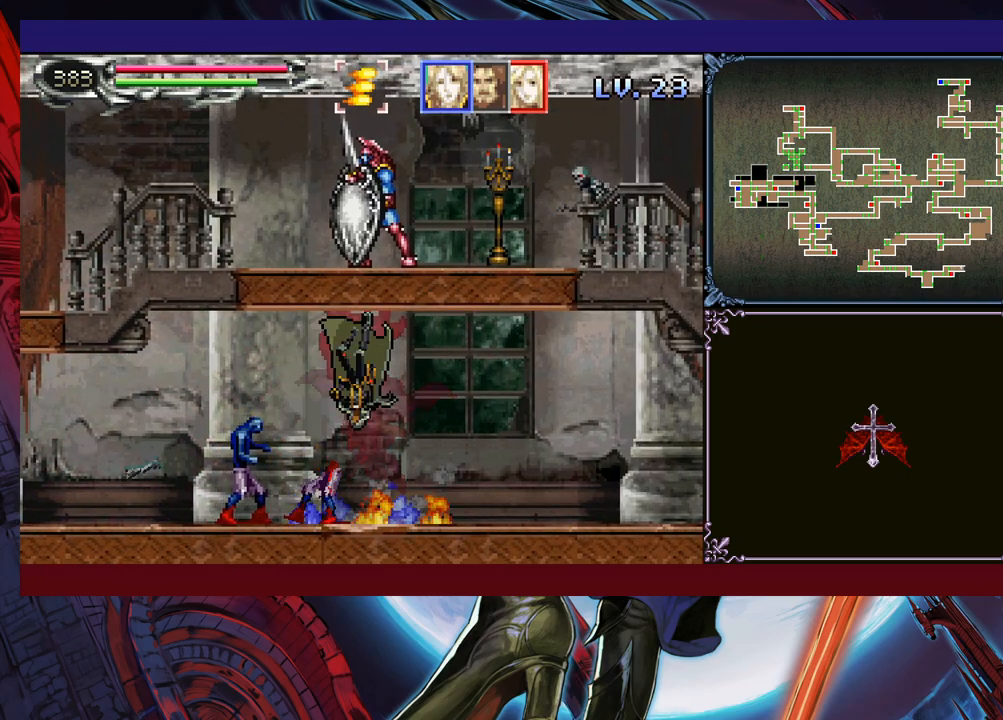
{"buttons": [], "left_stick": "right", "events": []}
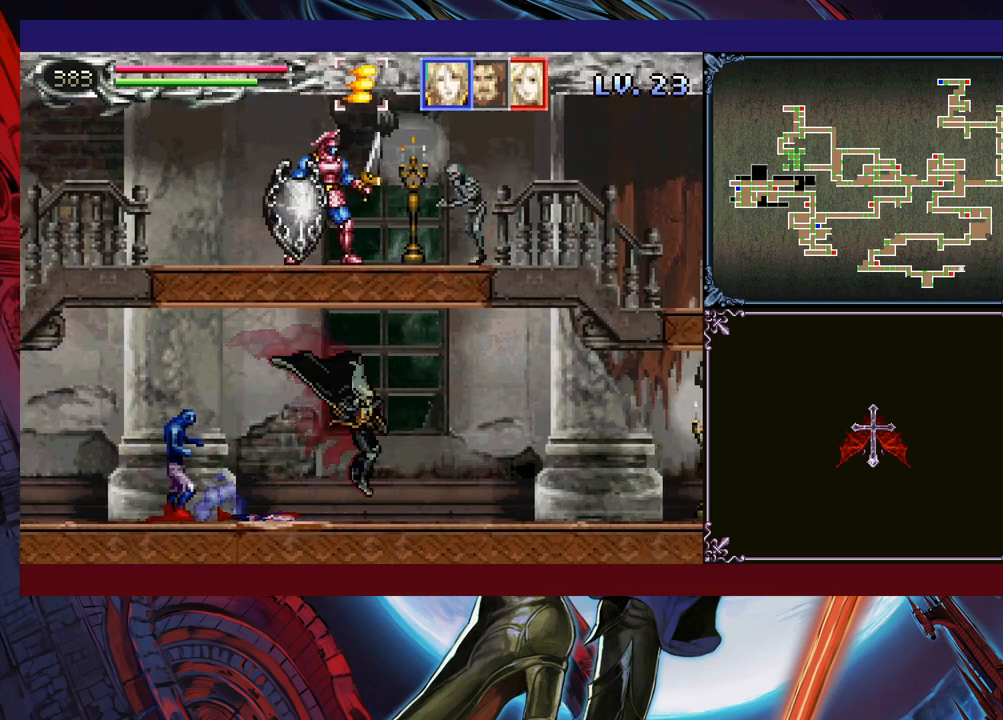
{"buttons": [], "left_stick": "right", "events": [[83, "L1", "down"], [183, "L1", "up"]]}
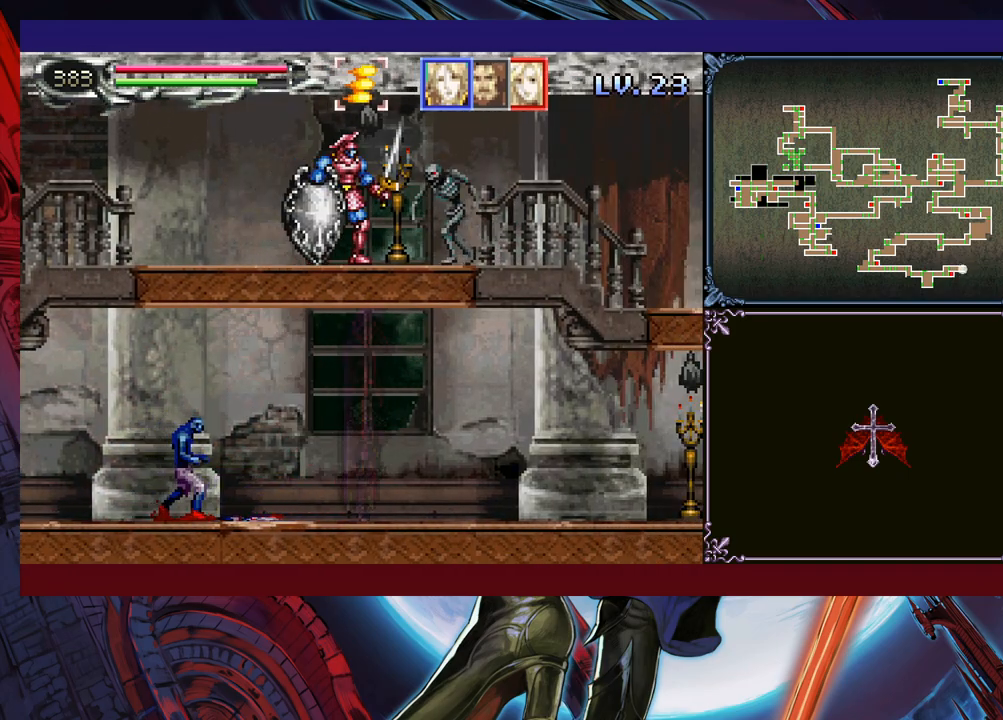
{"buttons": ["B"], "left_stick": "left", "events": [[433, "left_stick", "left"], [450, "Y", "down"], [500, "B", "down"], [500, "Y", "up"]]}
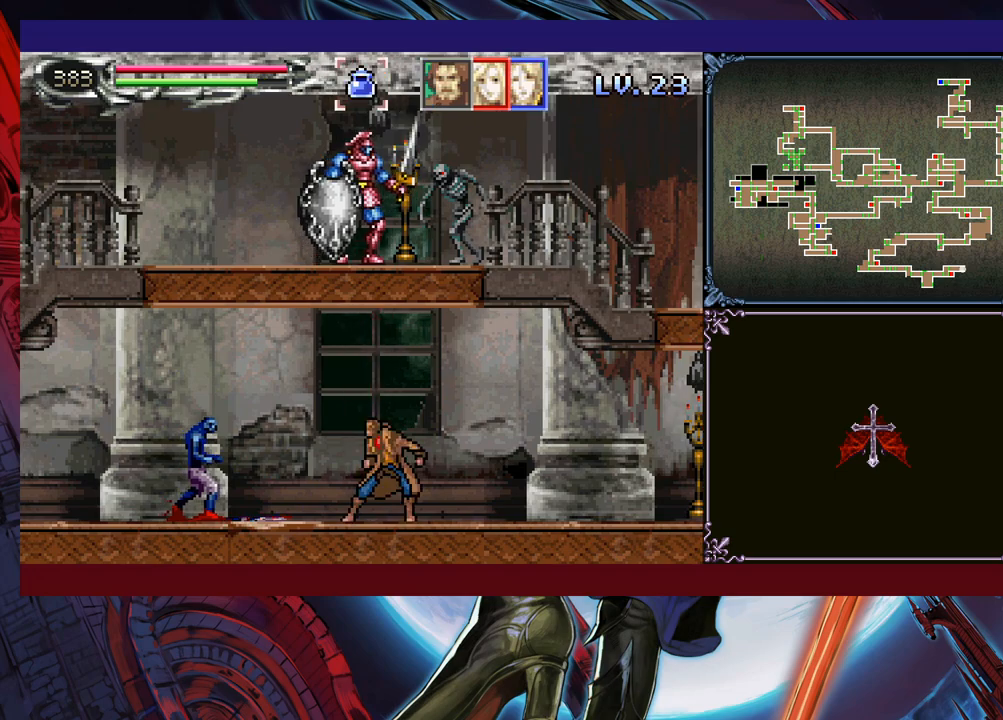
{"buttons": [], "left_stick": "down-right", "events": [[33, "left_stick", "down-right"], [50, "B", "up"], [150, "B", "down"], [200, "B", "up"]]}
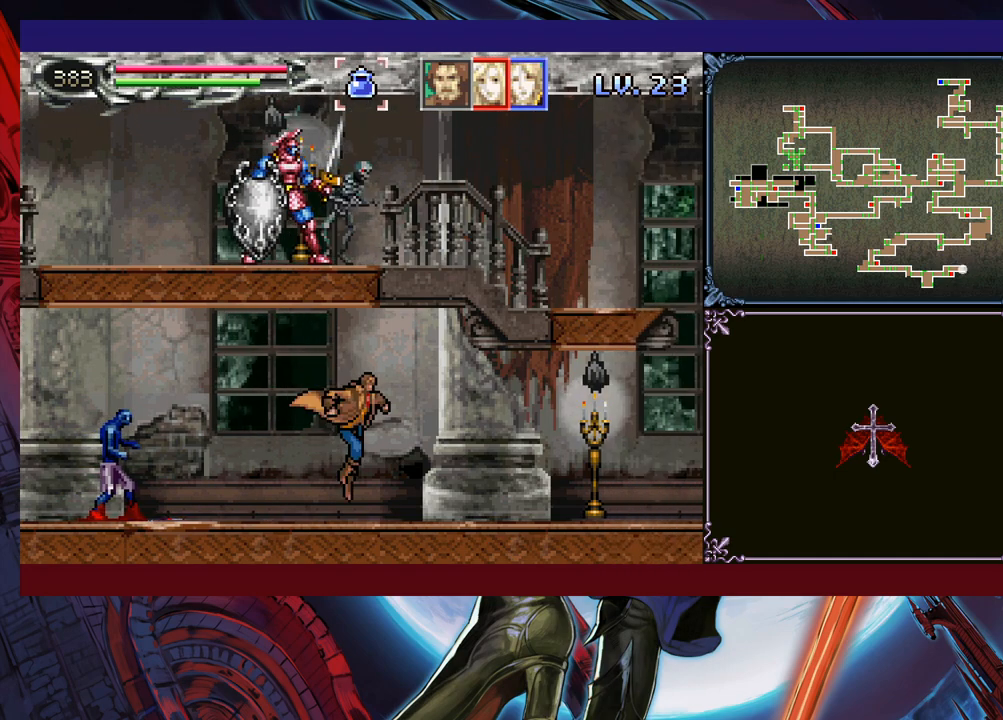
{"buttons": [], "left_stick": "right", "events": [[83, "Y", "down"], [83, "left_stick", "left"], [133, "B", "down"], [150, "Y", "up"], [183, "left_stick", "down-right"], [200, "B", "up"], [250, "B", "down"], [300, "B", "up"], [433, "left_stick", "right"]]}
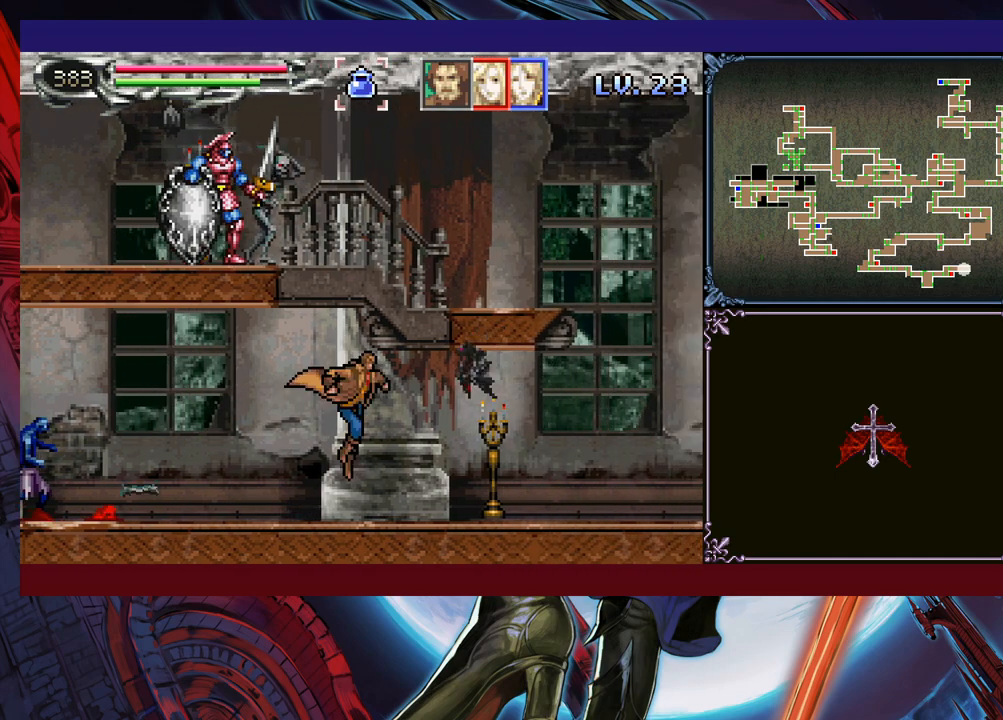
{"buttons": [], "left_stick": "right", "events": [[200, "X", "down"], [233, "left_stick", "down-right"], [350, "X", "up"], [450, "left_stick", "right"]]}
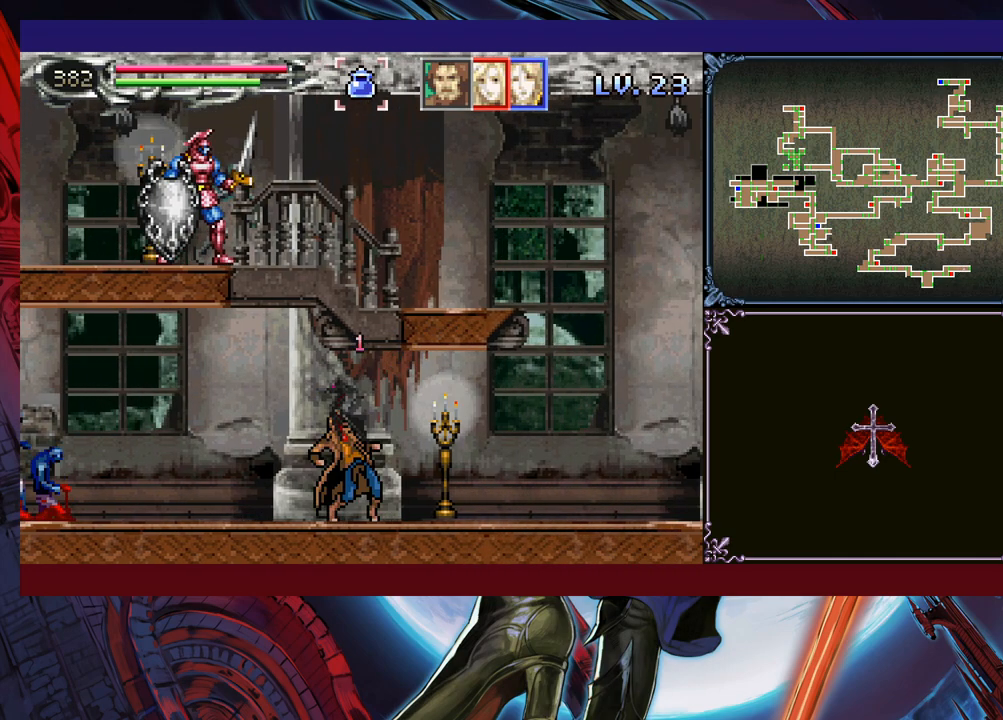
{"buttons": [], "left_stick": "right", "events": [[400, "R1", "down"], [500, "R1", "up"]]}
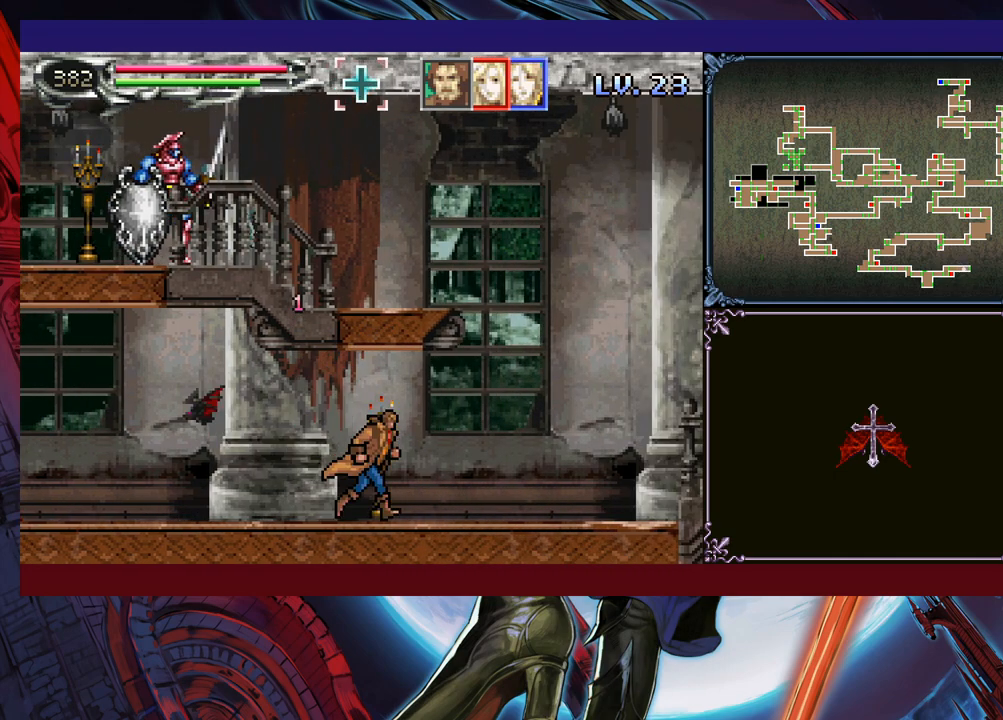
{"buttons": ["B"], "left_stick": "down-right", "events": [[333, "left_stick", "left"], [350, "Y", "down"], [383, "B", "down"], [383, "Y", "up"], [383, "left_stick", "down-right"], [400, "B", "up"], [500, "B", "down"]]}
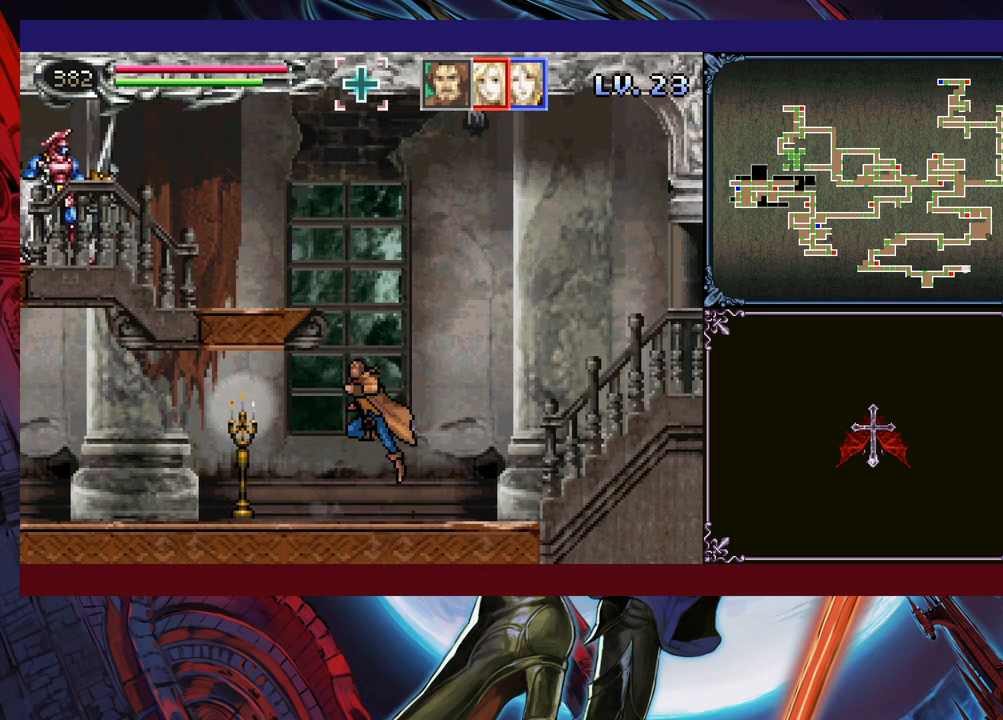
{"buttons": [], "left_stick": "down-right", "events": [[50, "B", "up"], [200, "left_stick", "down-left"], [233, "Y", "down"], [250, "B", "down"], [283, "Y", "up"], [300, "left_stick", "down-right"], [350, "B", "up"]]}
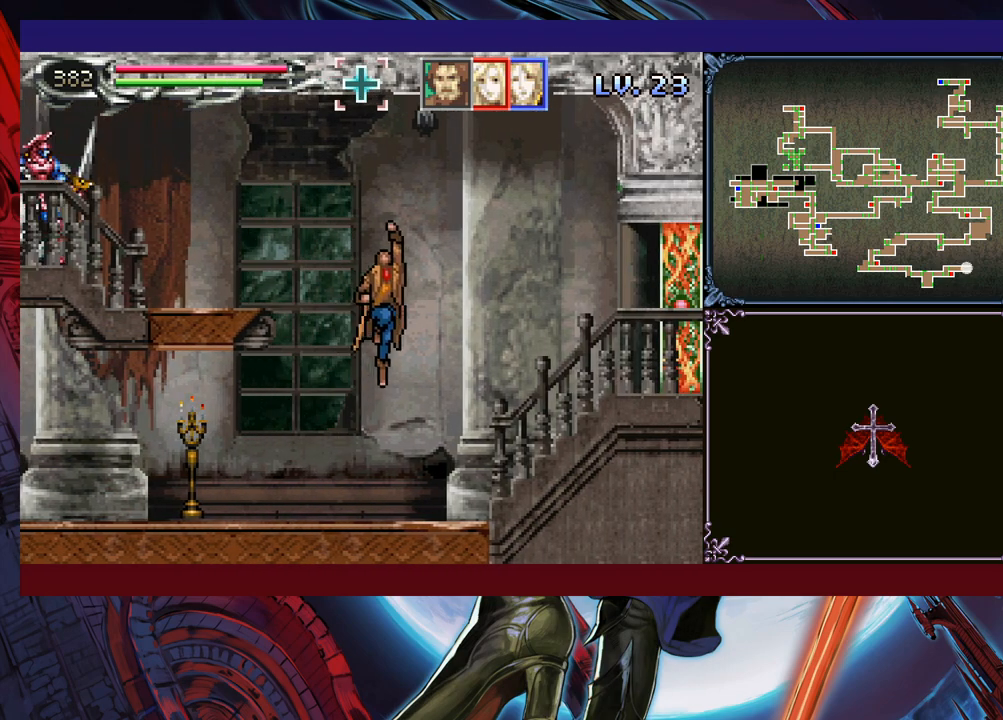
{"buttons": ["B"], "left_stick": "left", "events": [[100, "R1", "down"], [183, "R1", "up"], [400, "left_stick", "left"], [450, "Y", "down"], [500, "B", "down"], [500, "Y", "up"]]}
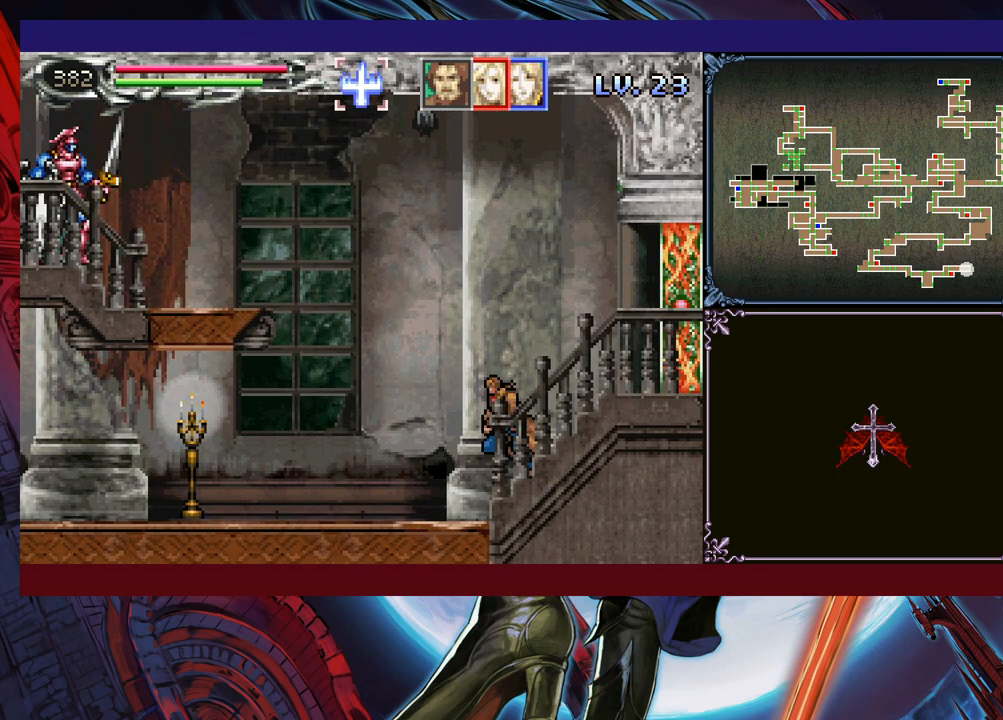
{"buttons": [], "left_stick": "right", "events": [[33, "left_stick", "down-right"], [100, "B", "up"], [150, "B", "down"], [200, "B", "up"], [233, "B", "down"], [300, "B", "up"], [350, "left_stick", "center"], [433, "left_stick", "right"]]}
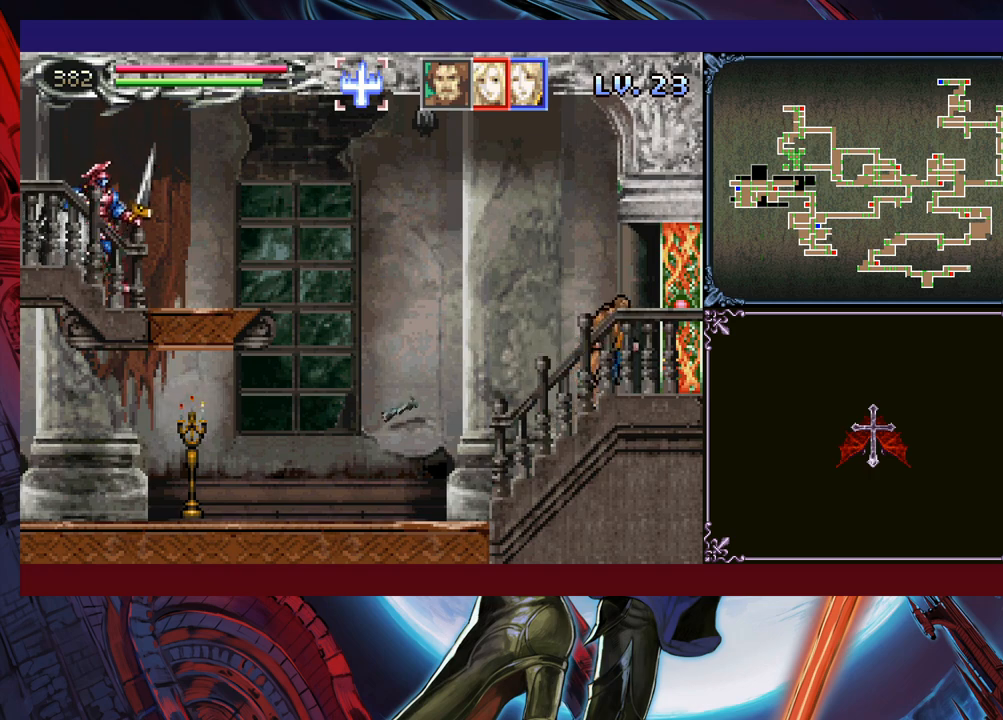
{"buttons": [], "left_stick": "right", "events": [[100, "R1", "down"], [250, "R1", "up"]]}
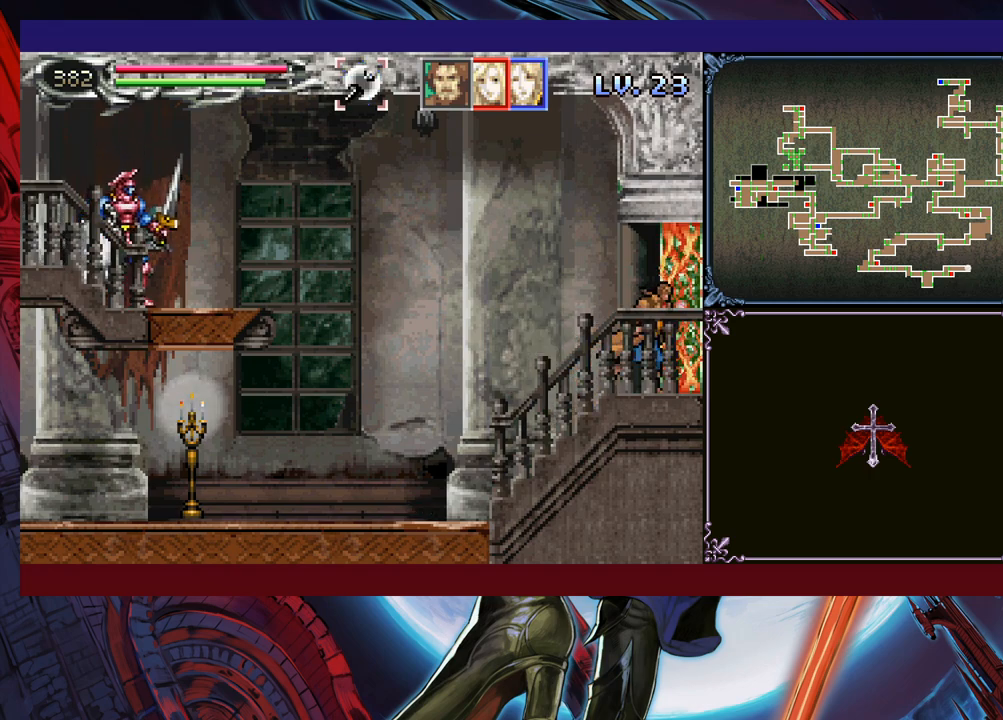
{"buttons": [], "left_stick": "right", "events": []}
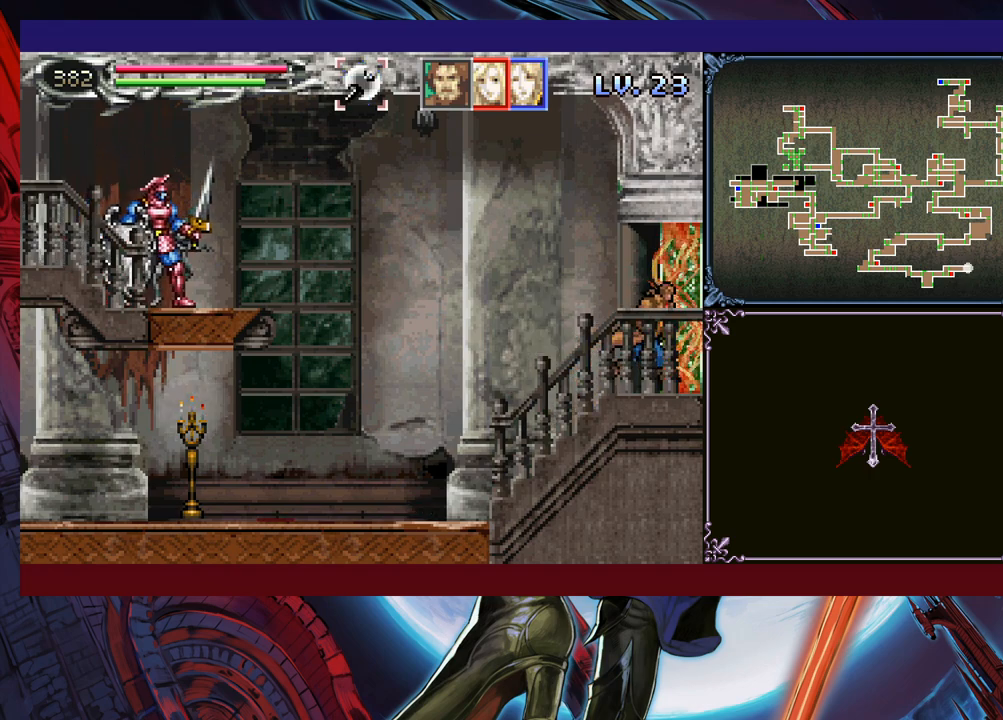
{"buttons": [], "left_stick": "down-right", "events": [[100, "left_stick", "down-right"], [250, "left_stick", "center"], [300, "left_stick", "down-right"], [400, "left_stick", "center"], [450, "left_stick", "down-right"]]}
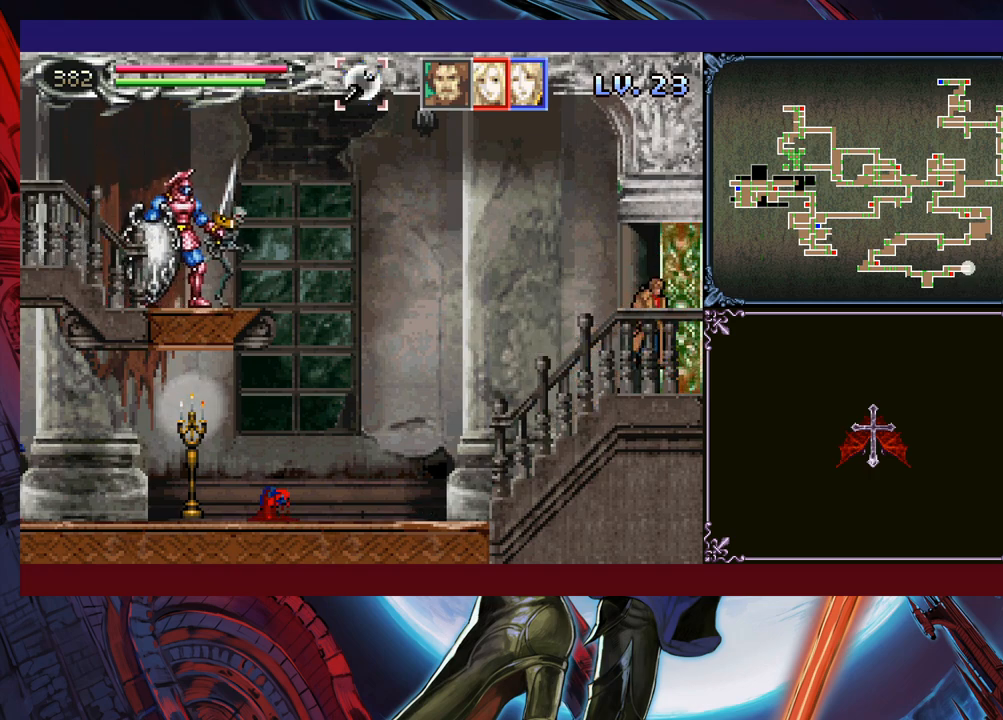
{"buttons": [], "left_stick": "down-right", "events": [[50, "left_stick", "center"], [150, "left_stick", "right"], [233, "left_stick", "center"], [300, "left_stick", "down-right"], [400, "left_stick", "left"], [450, "left_stick", "down-right"]]}
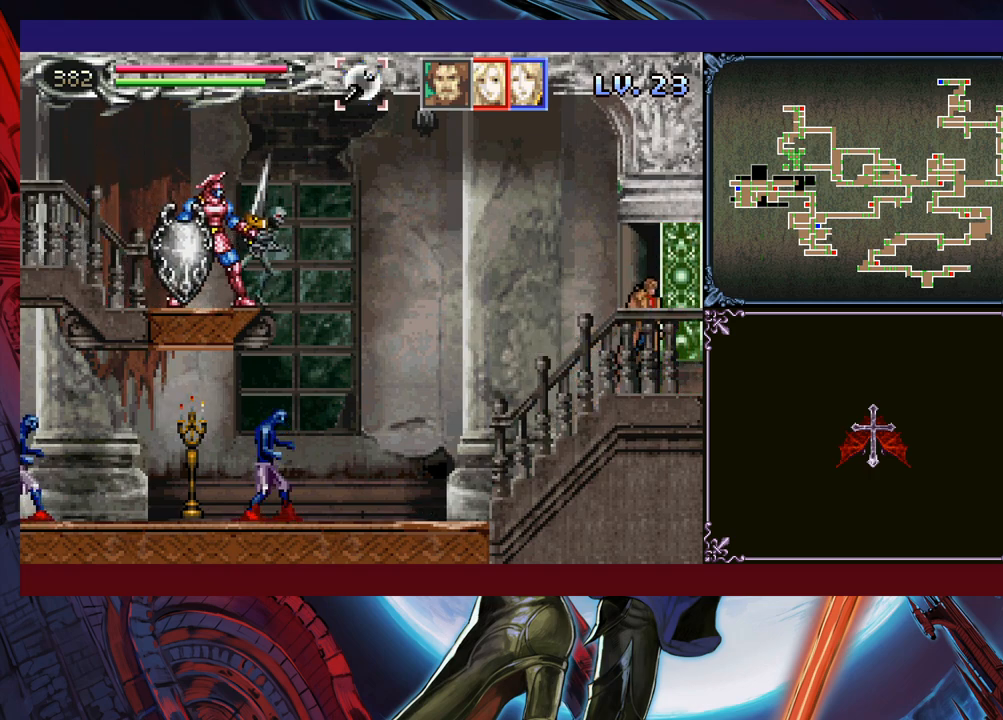
{"buttons": [], "left_stick": "down-right", "events": [[50, "left_stick", "left"], [133, "left_stick", "down"], [200, "left_stick", "left"], [283, "left_stick", "down-right"], [350, "left_stick", "left"], [433, "left_stick", "down-right"]]}
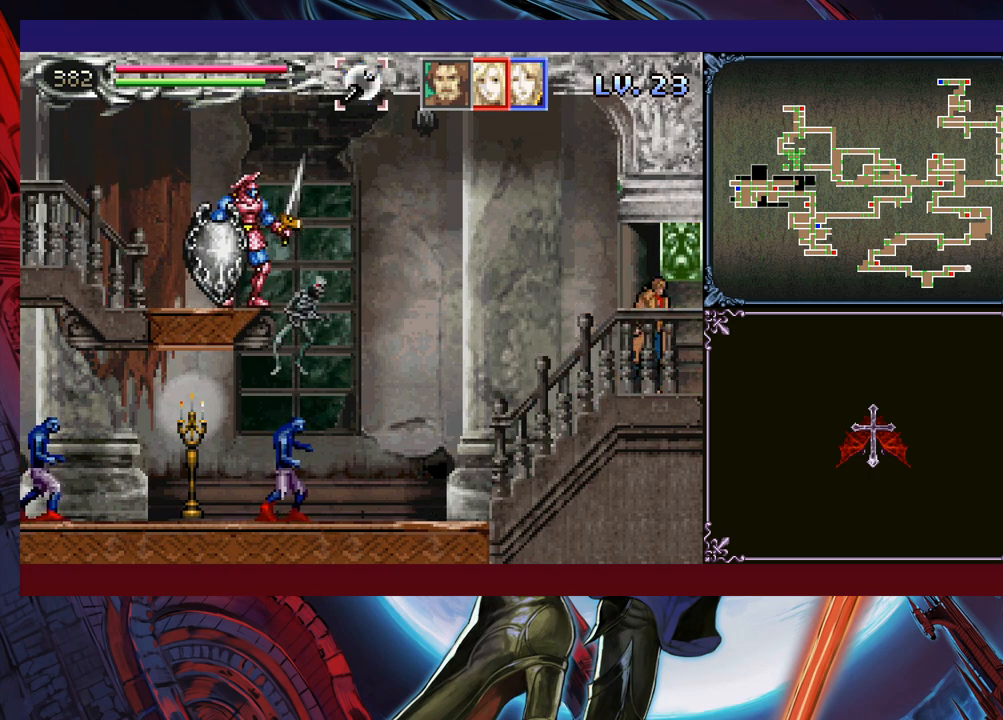
{"buttons": [], "left_stick": "right", "events": [[50, "left_stick", "right"], [200, "R1", "down"], [233, "left_stick", "center"], [333, "R1", "up"], [333, "left_stick", "right"]]}
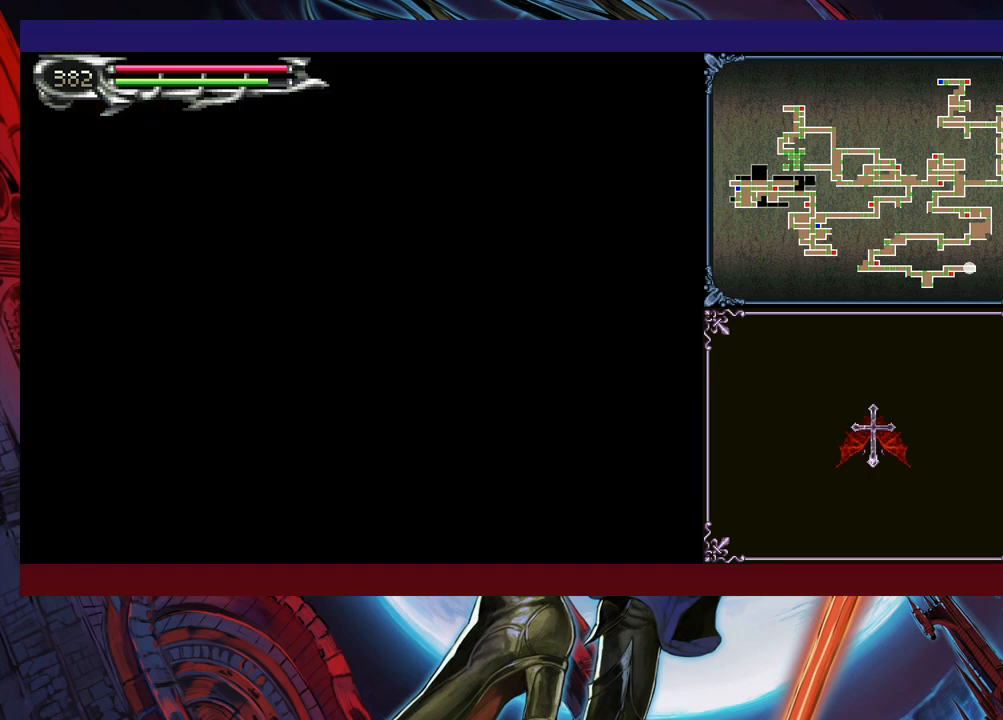
{"buttons": [], "left_stick": "center", "events": [[183, "left_stick", "center"]]}
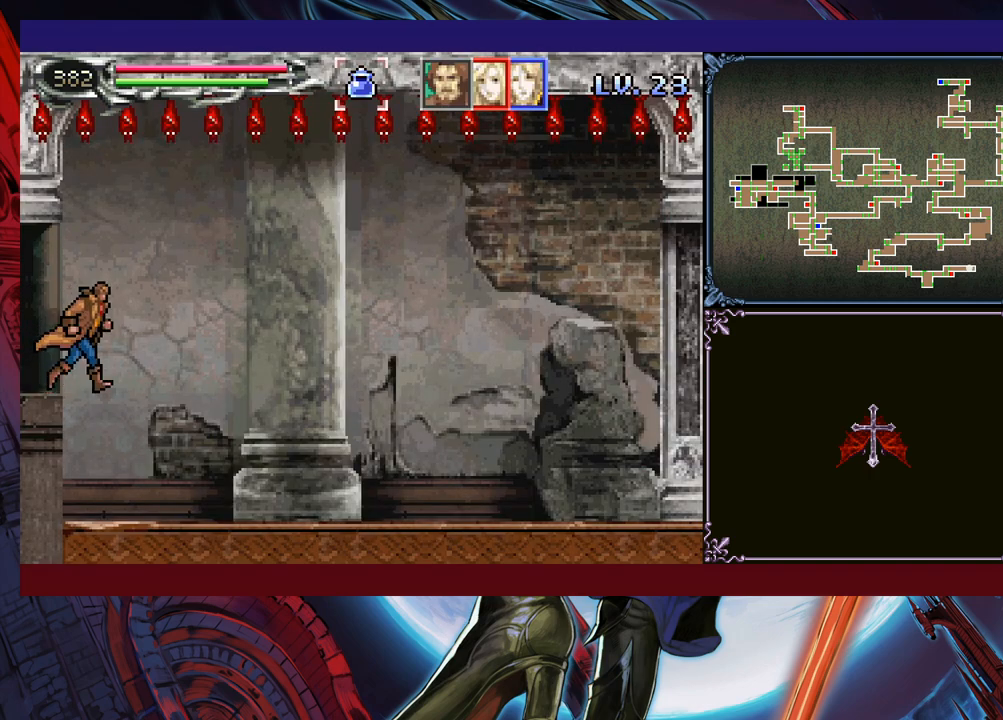
{"buttons": [], "left_stick": "right", "events": [[100, "left_stick", "right"], [333, "left_stick", "center"], [400, "left_stick", "right"]]}
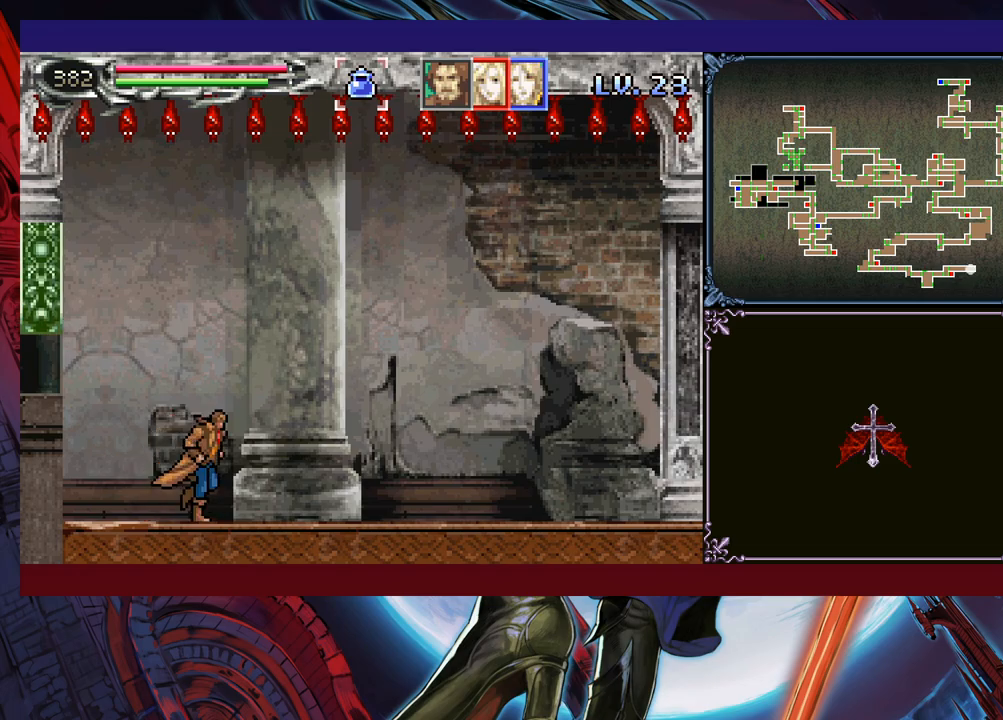
{"buttons": [], "left_stick": "center", "events": [[200, "left_stick", "center"]]}
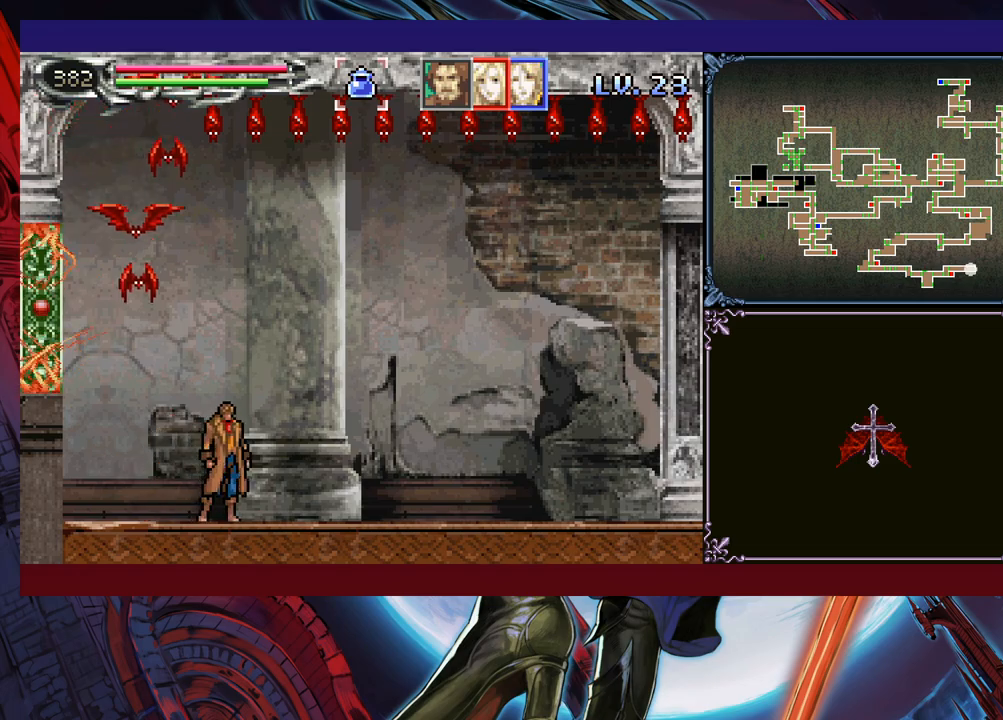
{"buttons": [], "left_stick": "center", "events": []}
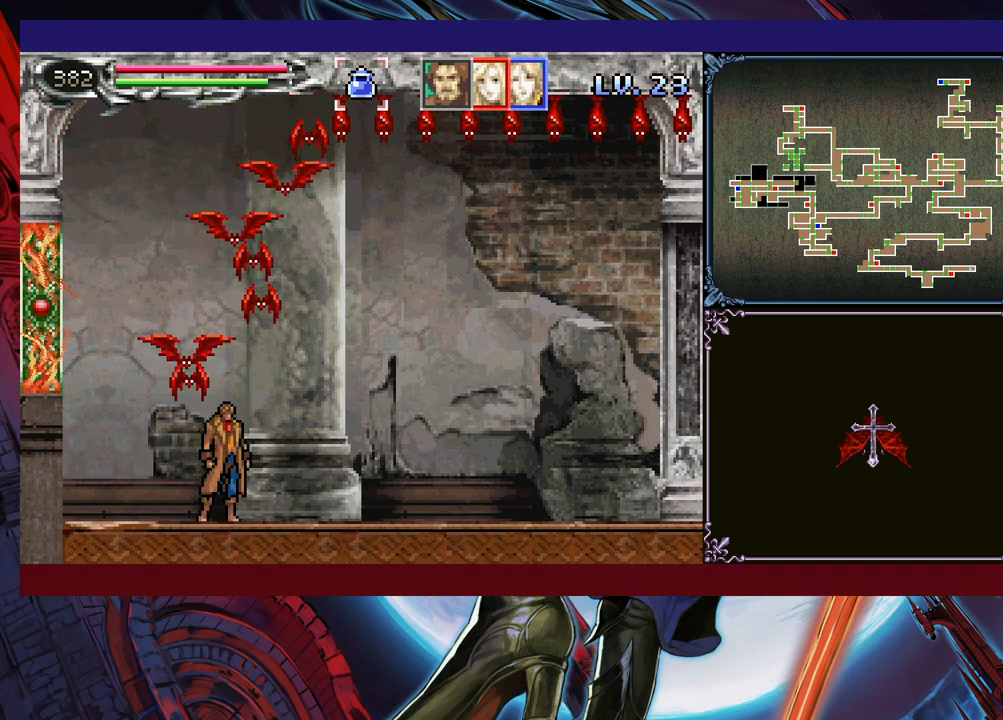
{"buttons": [], "left_stick": "center", "events": []}
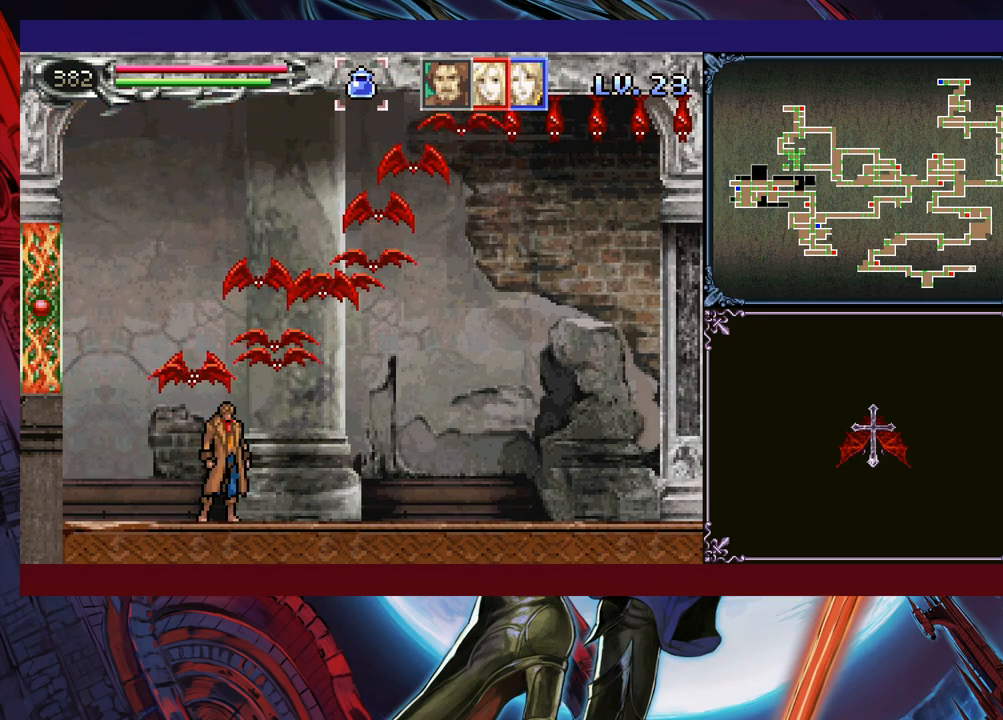
{"buttons": [], "left_stick": "center", "events": []}
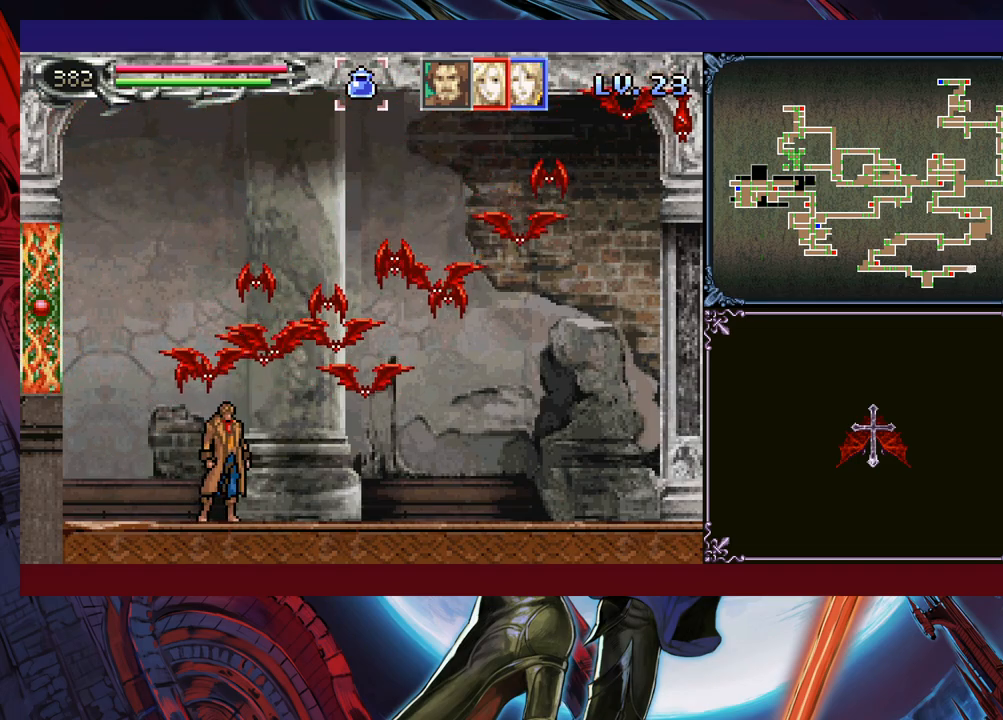
{"buttons": [], "left_stick": "center", "events": []}